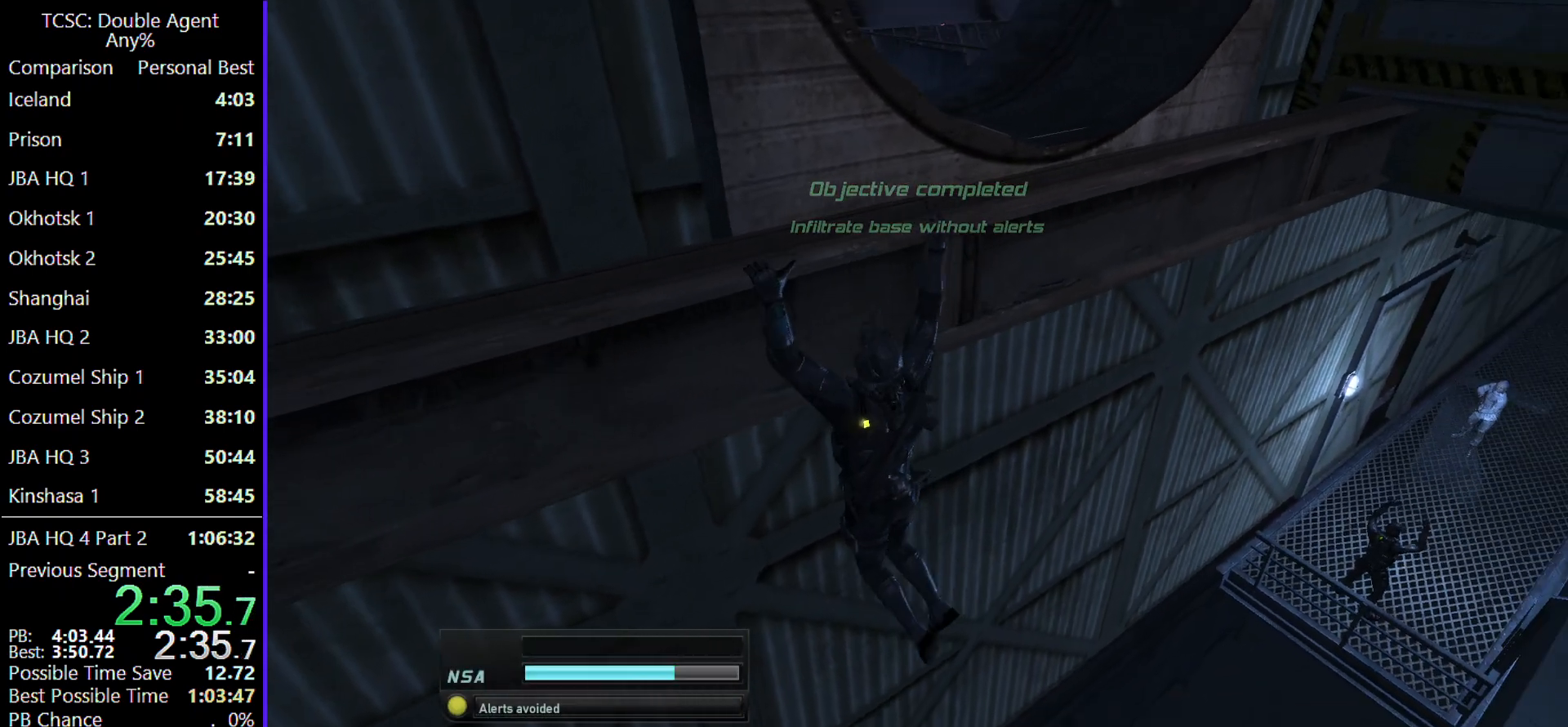
Gameplay with keyboard and mouse; each line is a JSON object with the keys and mouse buttons held at the frame after it. "events" lists presses ("down") and releases ("up") of "1", "2", "3", "4", "5", "a", "alt", "c", "caps_lock", "ctrl", "d", "e", "f", "g", "q", "r", "s", "shift", "space", "t", "tab", "v", "w", "x", "z" and "mouse_wheel" between this image and that frame as [ms after this image, input, new state], when the widget could be followed in between. "mouse_wheel" = the "wheel" button of the "mouse" list. No other keys are recorded. "wheel" means that the mouse wheel is clicked or scrolled. Not read: mouse_move.
{"keys": ["a"], "mouse": [], "events": []}
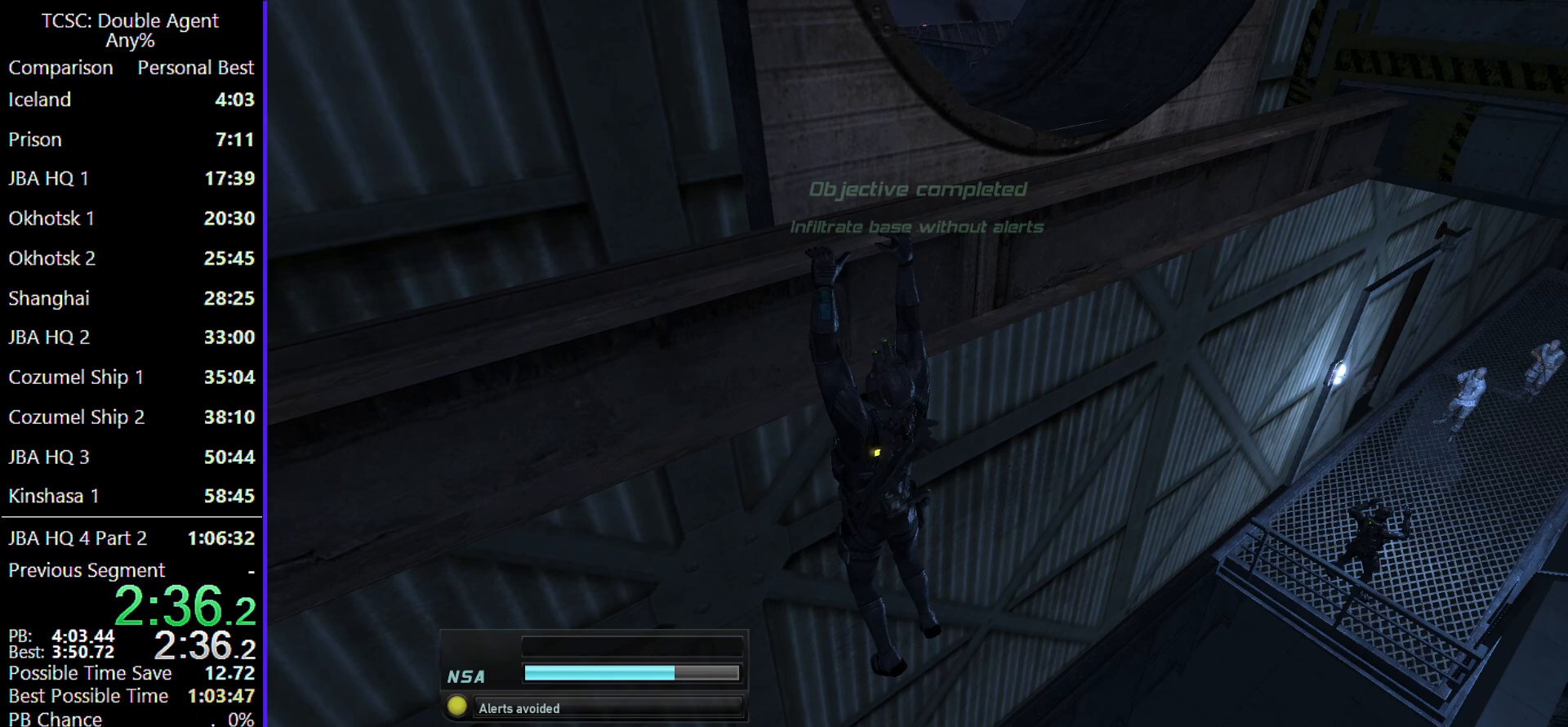
{"keys": ["a"], "mouse": [], "events": []}
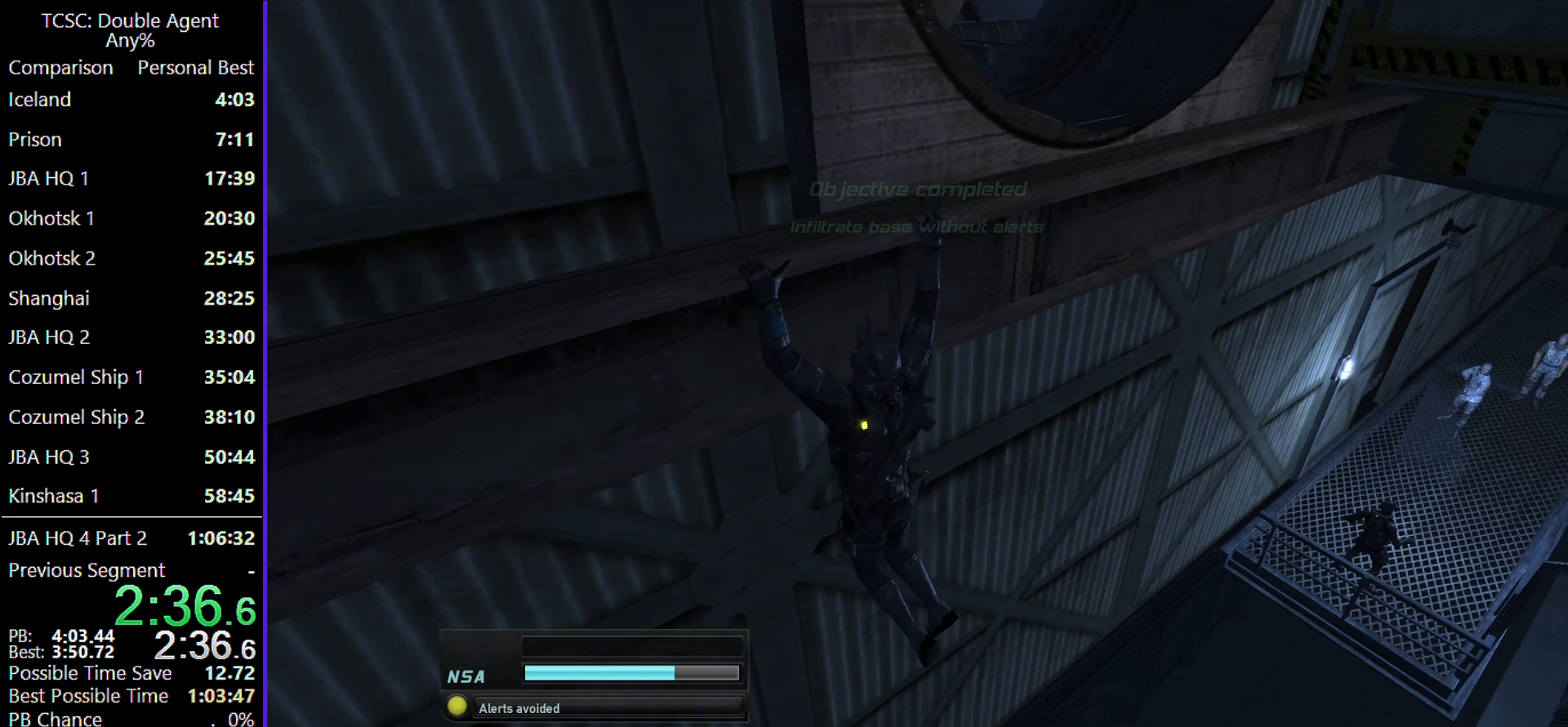
{"keys": ["a"], "mouse": [], "events": []}
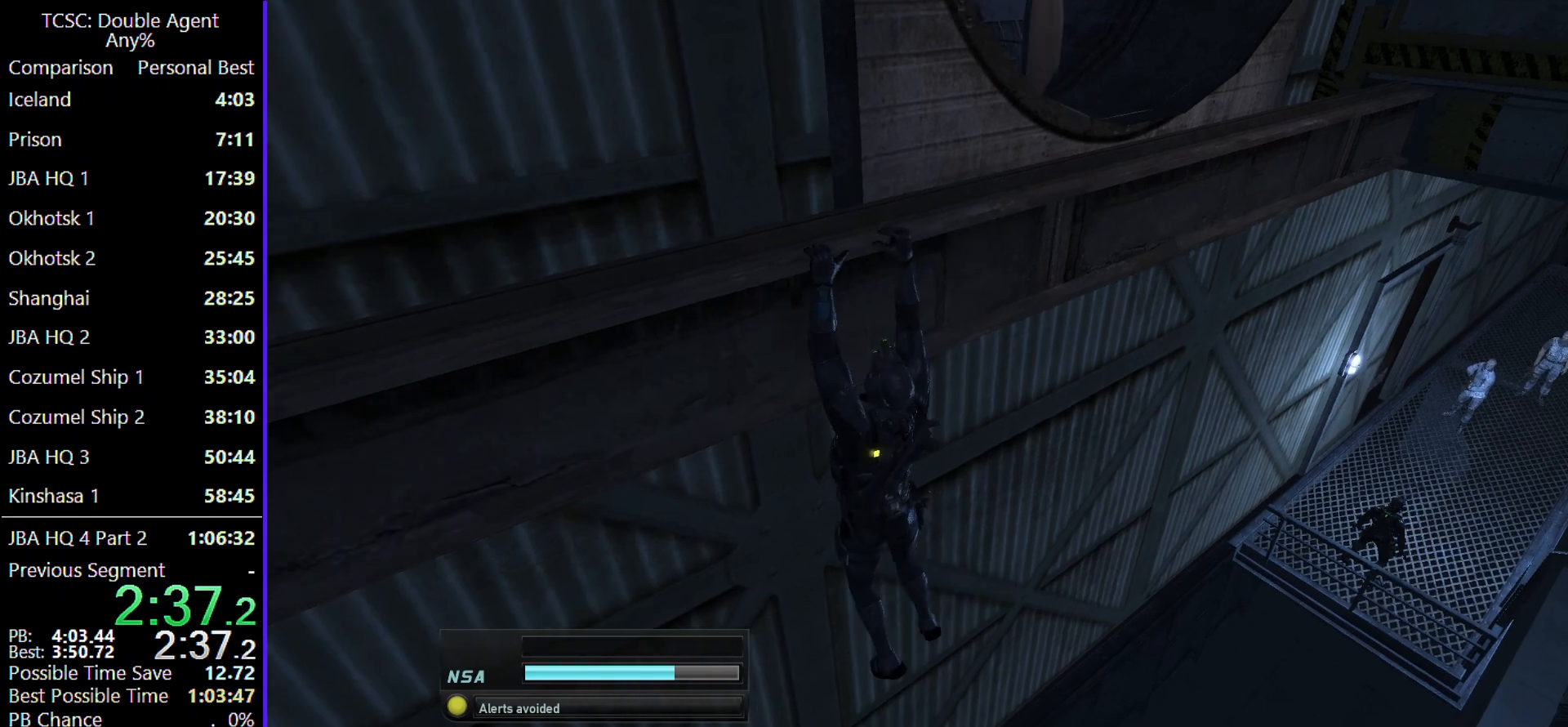
{"keys": ["a"], "mouse": [], "events": []}
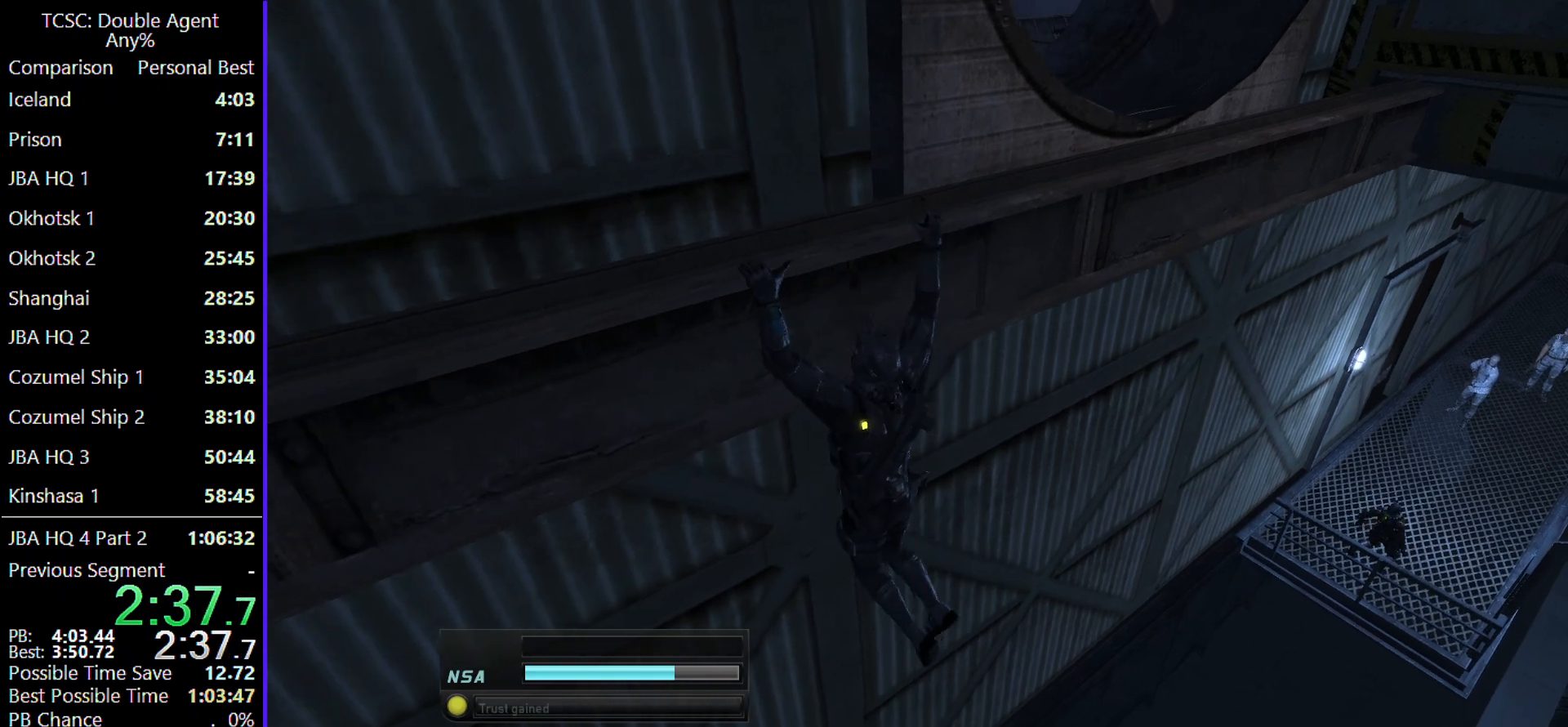
{"keys": ["a"], "mouse": [], "events": []}
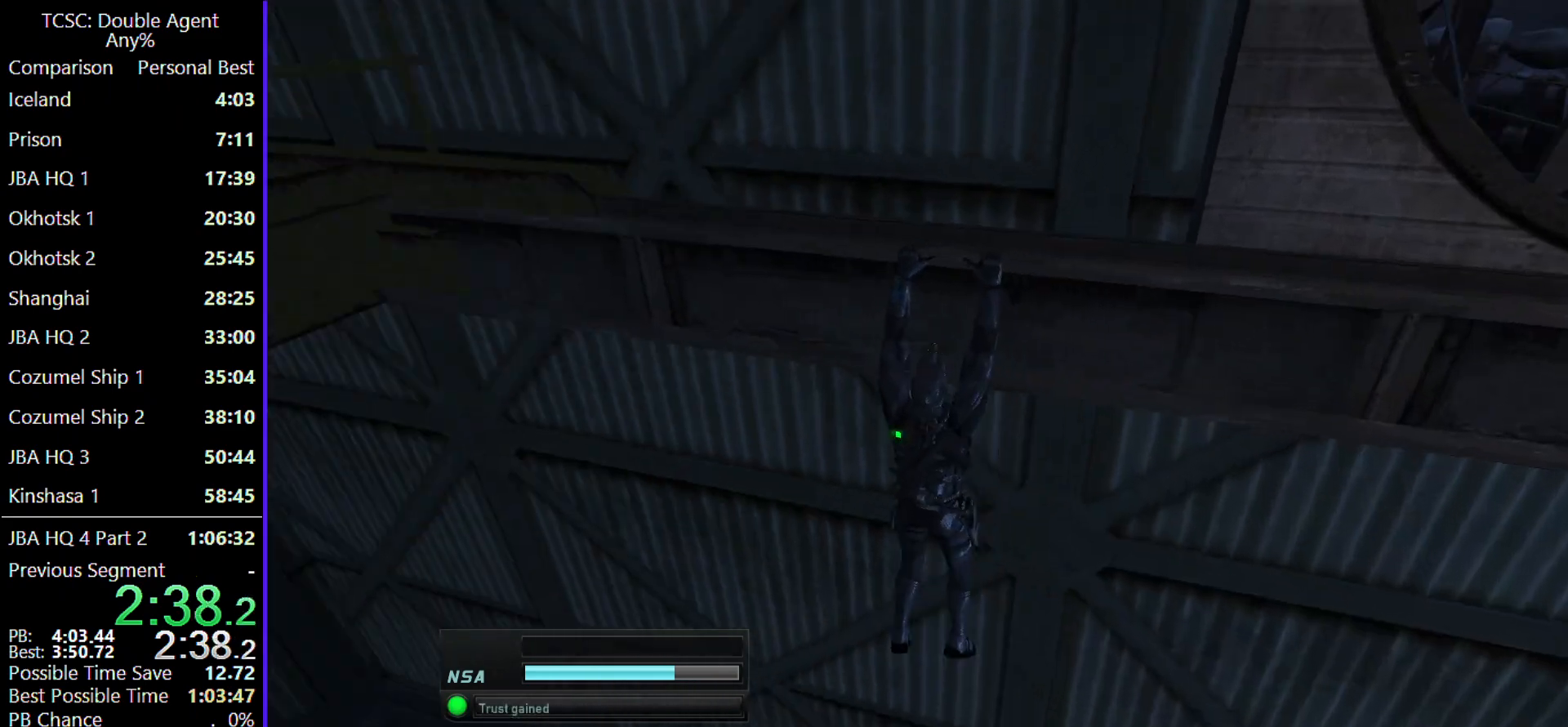
{"keys": ["a"], "mouse": [], "events": []}
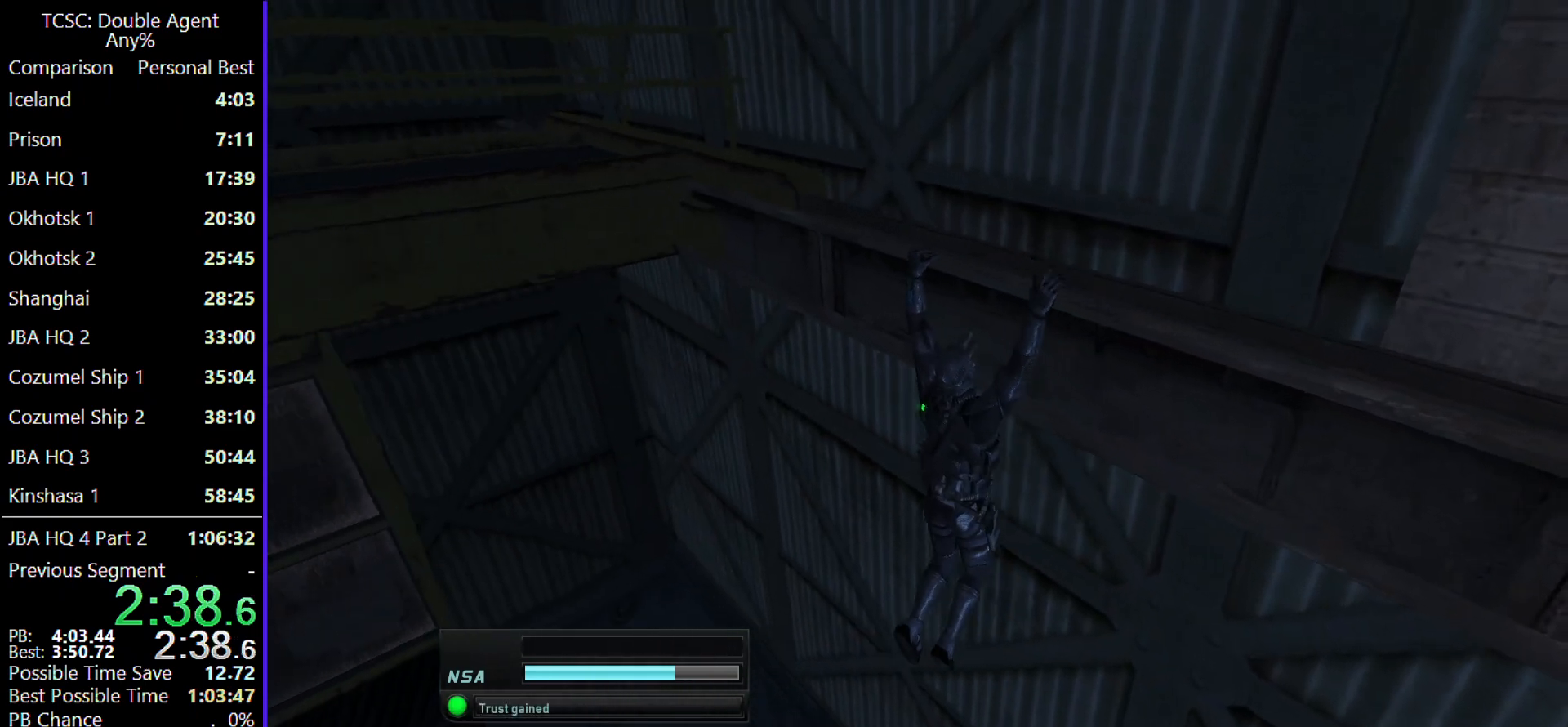
{"keys": ["a"], "mouse": [], "events": []}
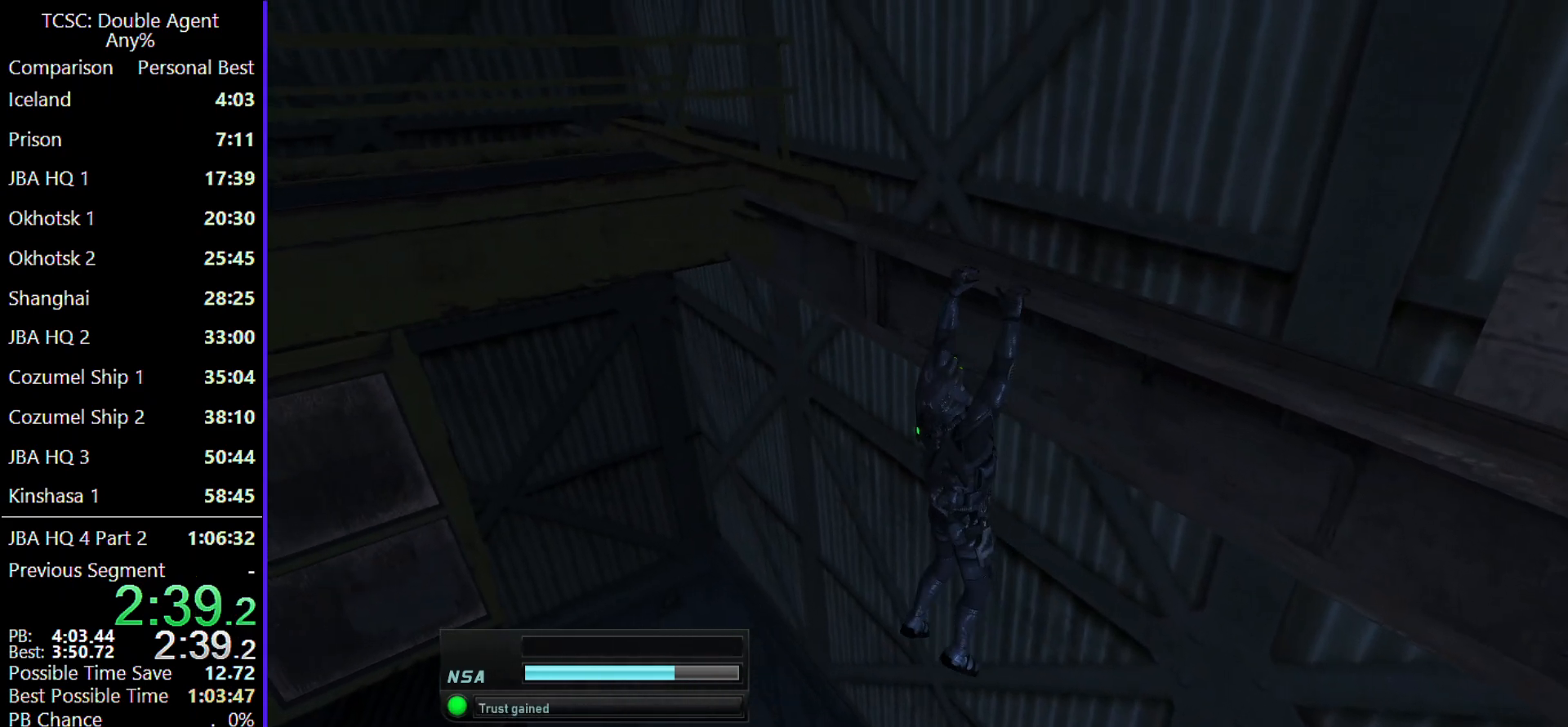
{"keys": ["a"], "mouse": [], "events": []}
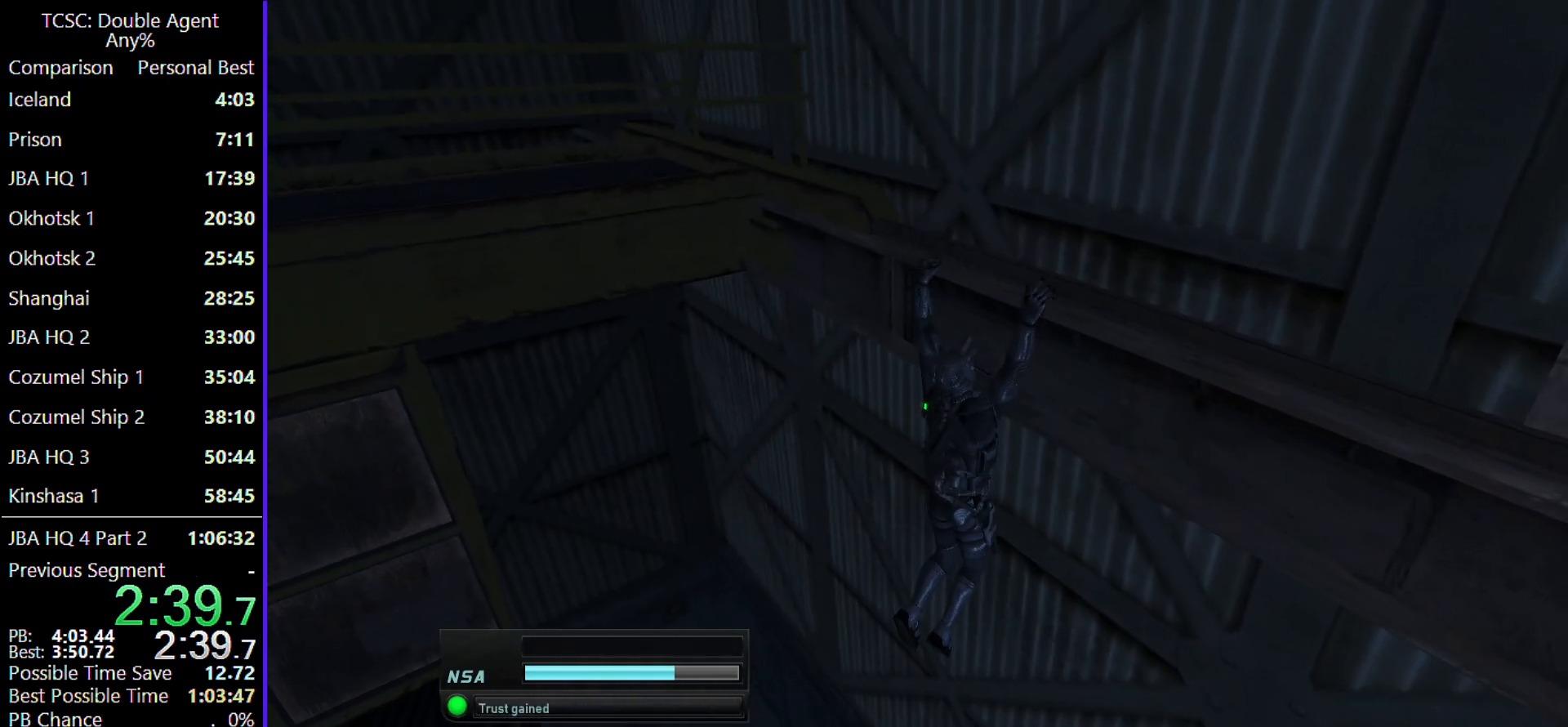
{"keys": ["a"], "mouse": [], "events": []}
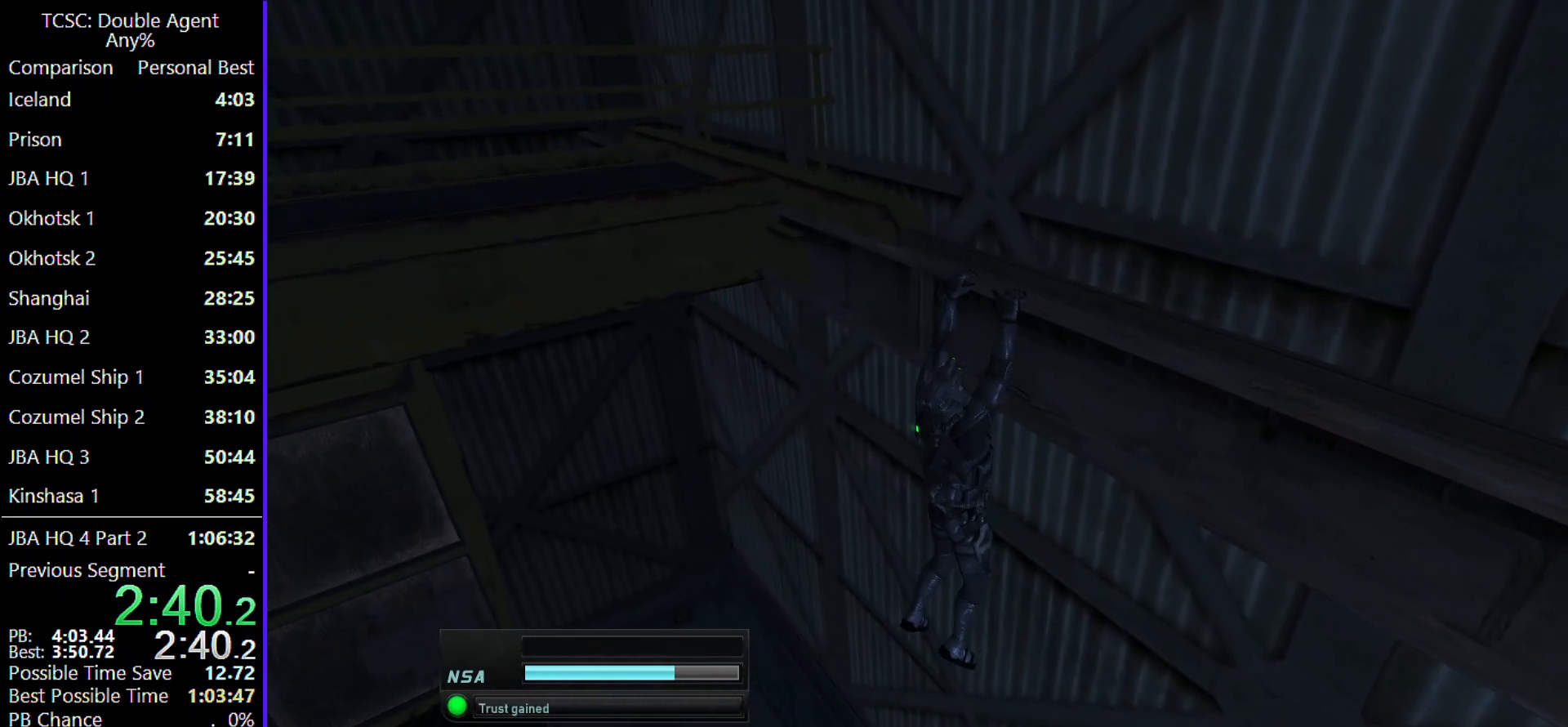
{"keys": ["a"], "mouse": [], "events": []}
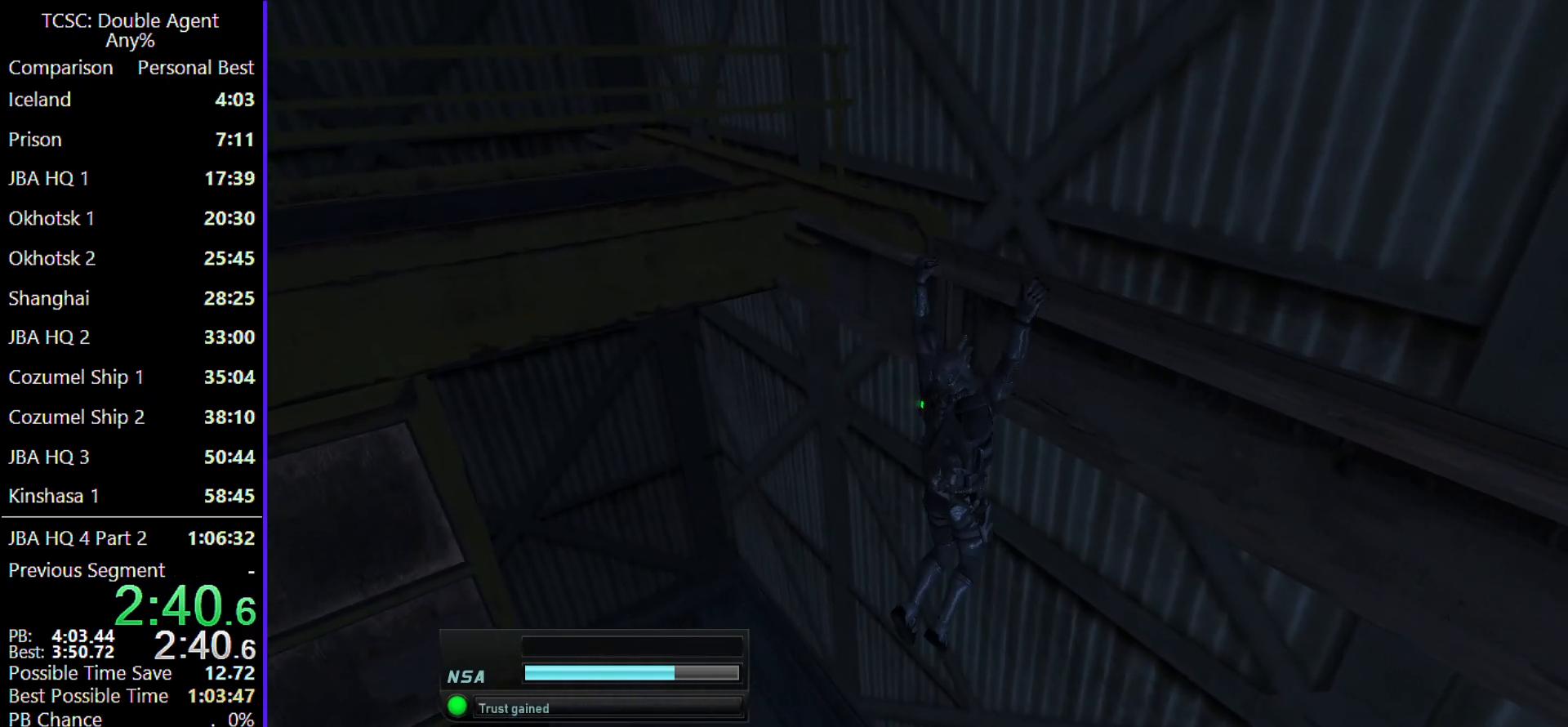
{"keys": ["a"], "mouse": [], "events": []}
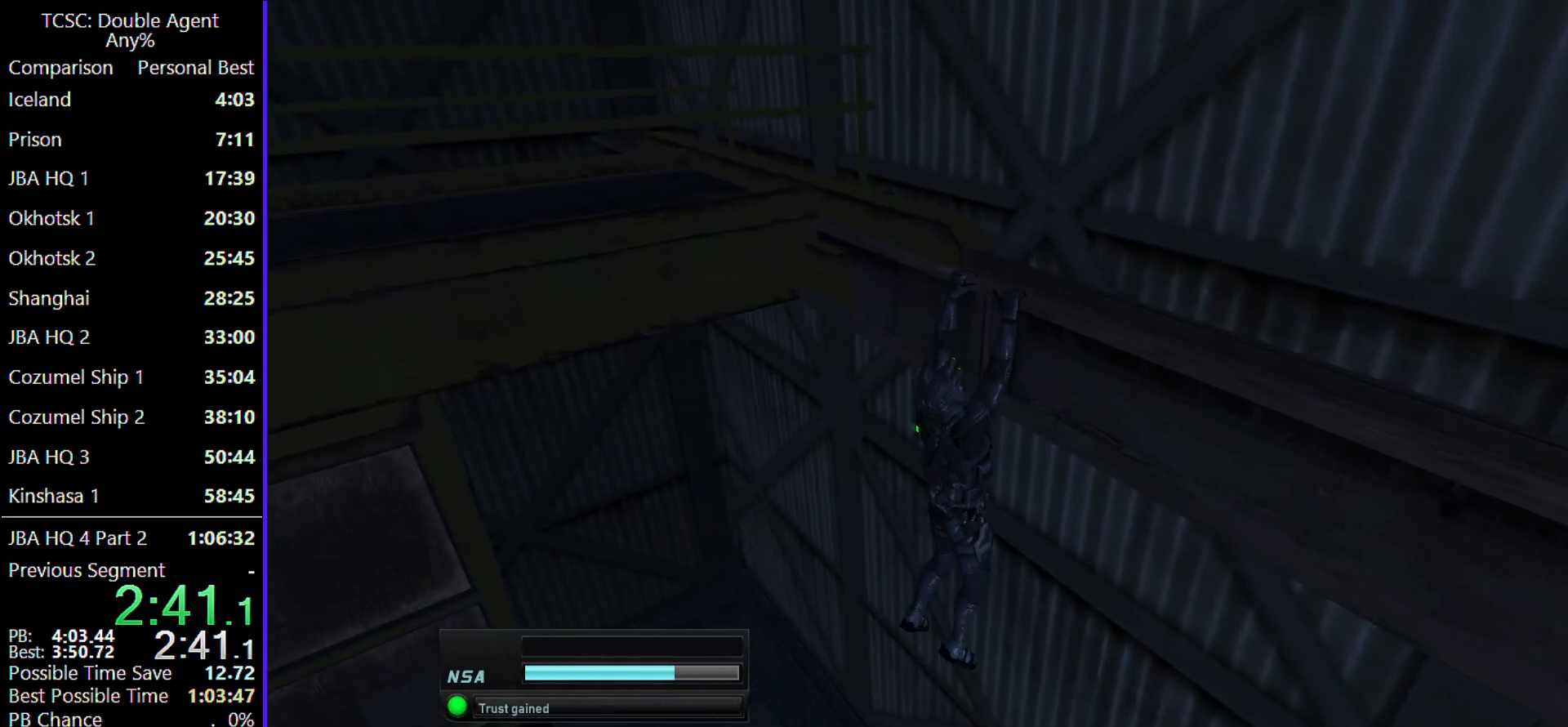
{"keys": ["a"], "mouse": [], "events": []}
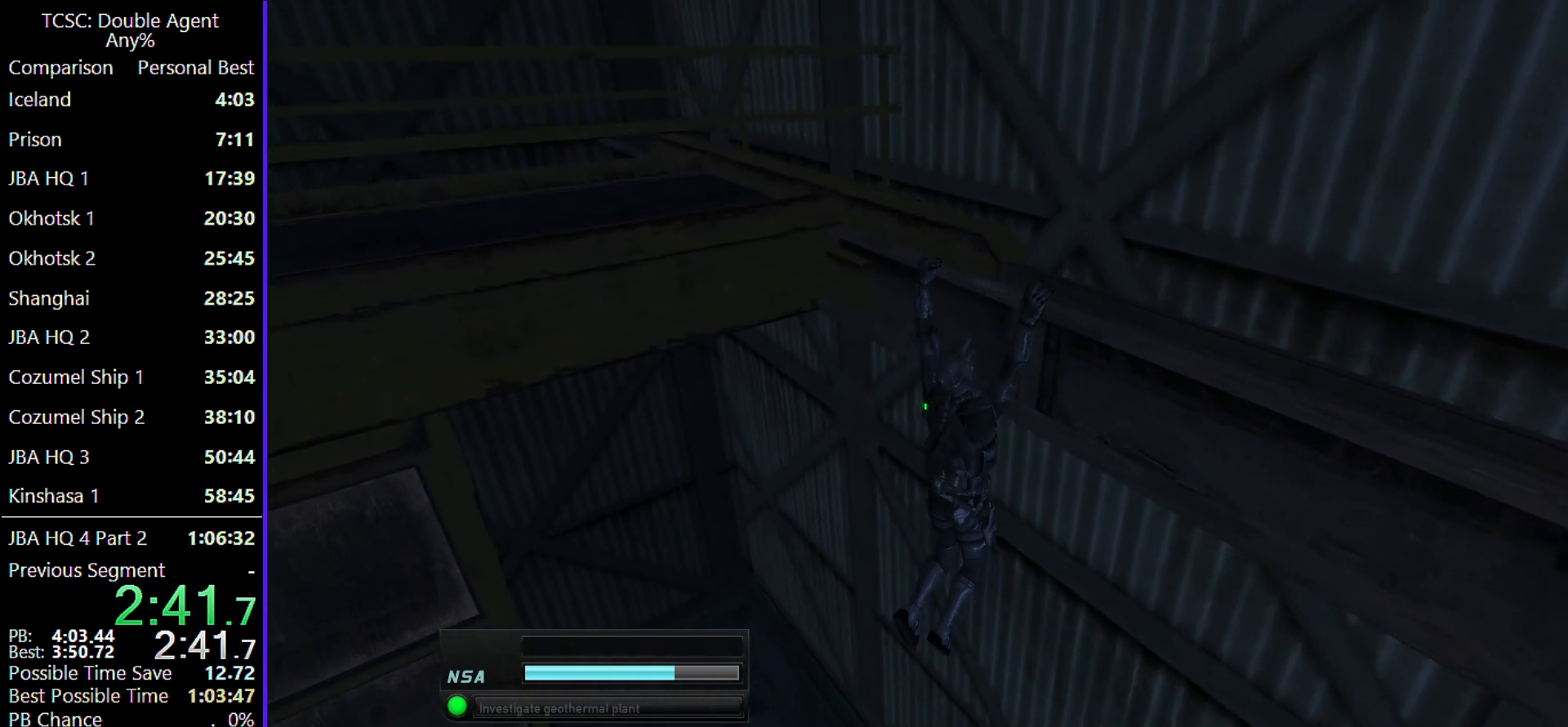
{"keys": ["a"], "mouse": [], "events": []}
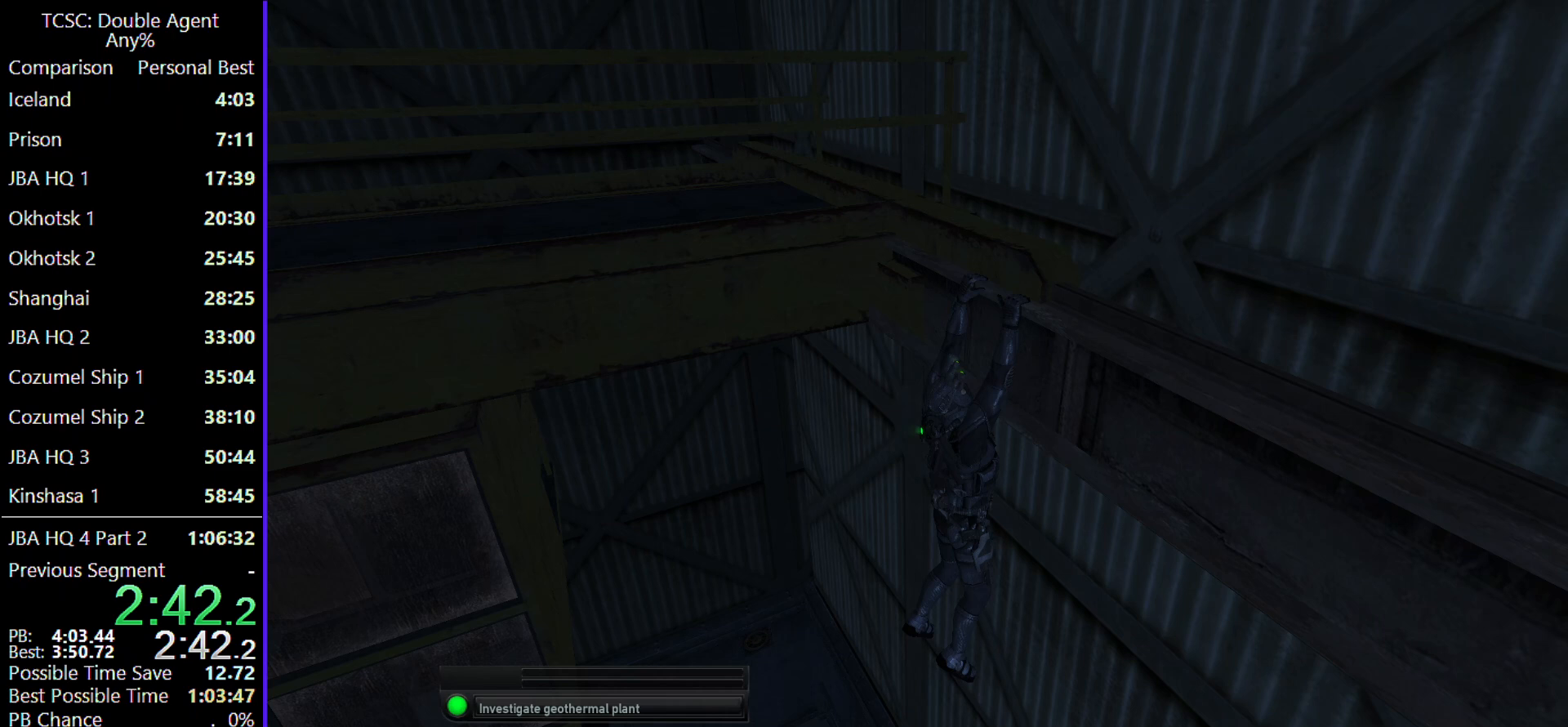
{"keys": ["a"], "mouse": [], "events": []}
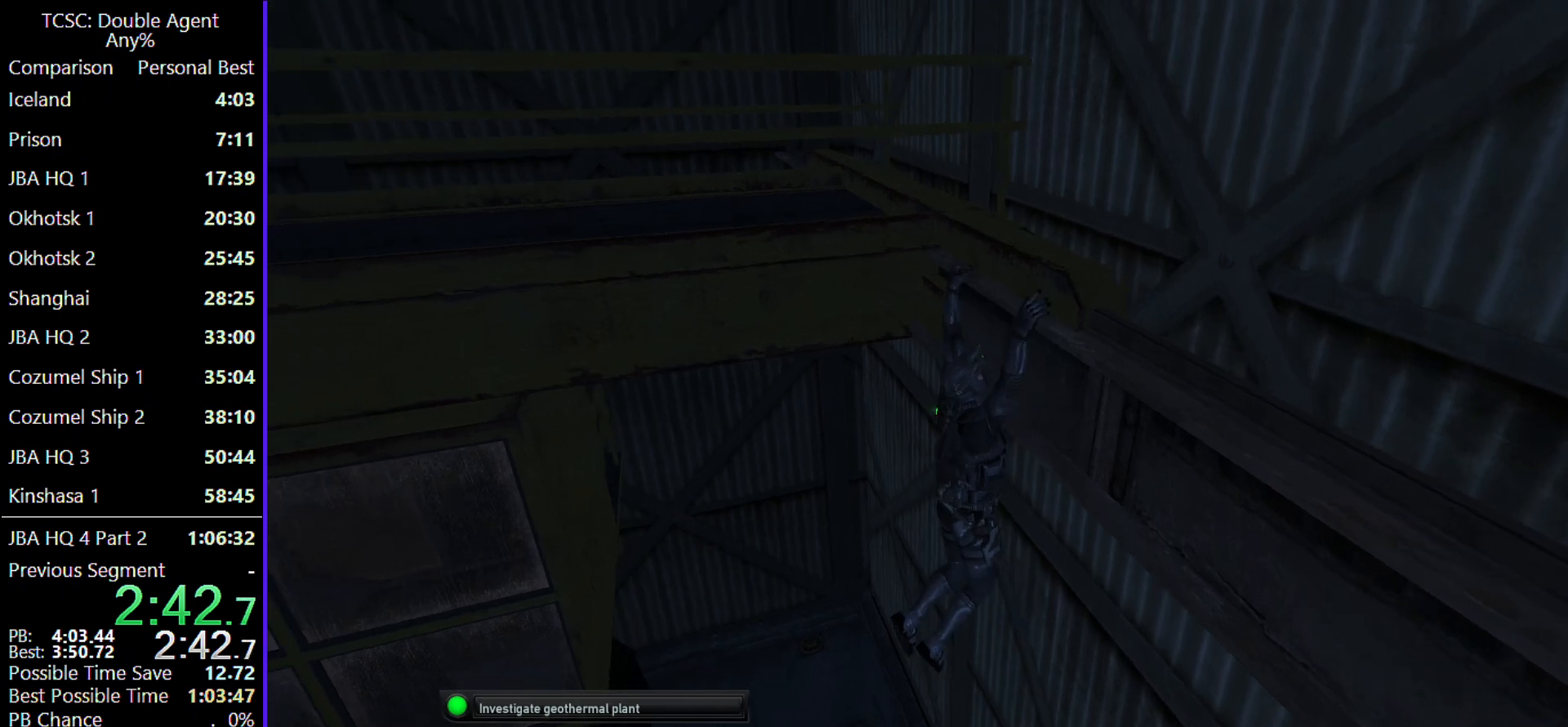
{"keys": ["a"], "mouse": [], "events": []}
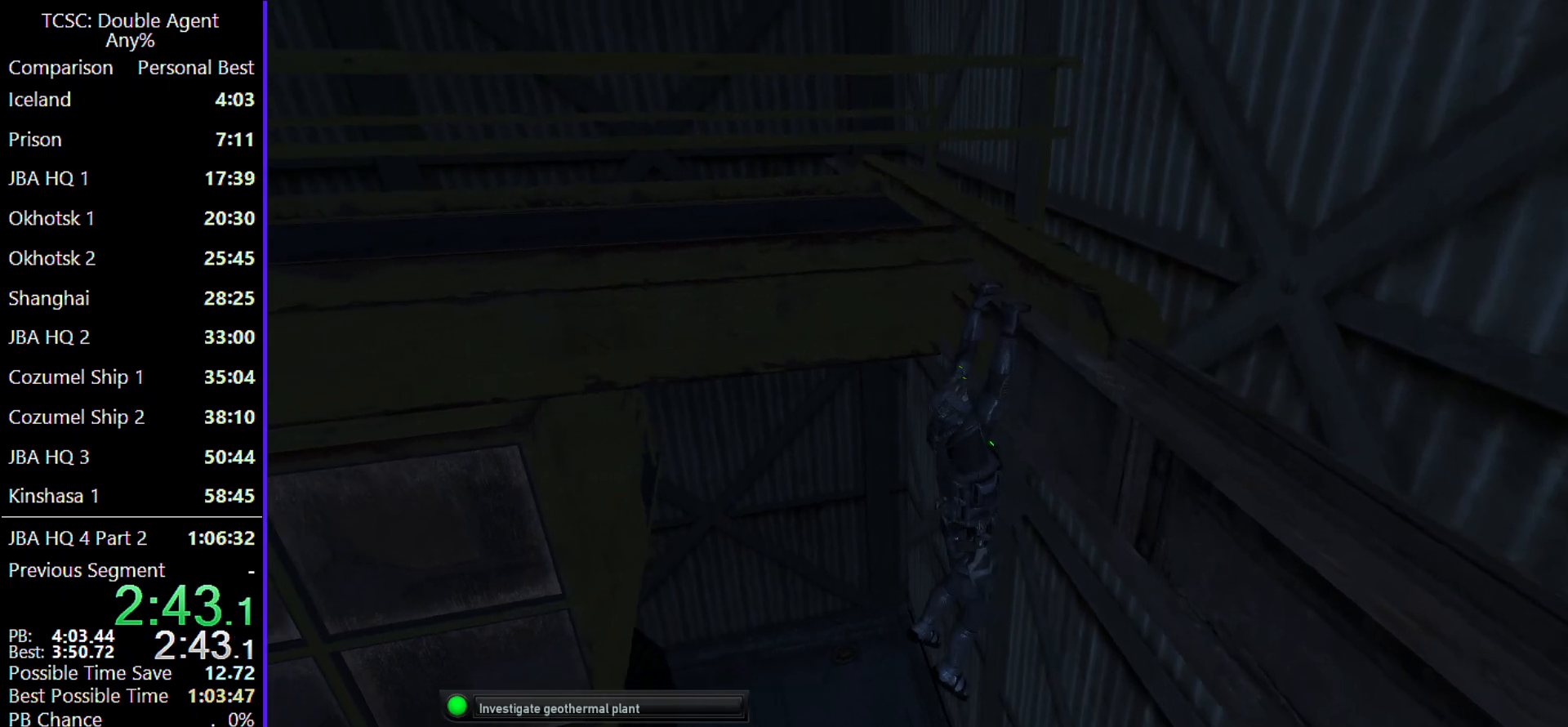
{"keys": ["a"], "mouse": [], "events": []}
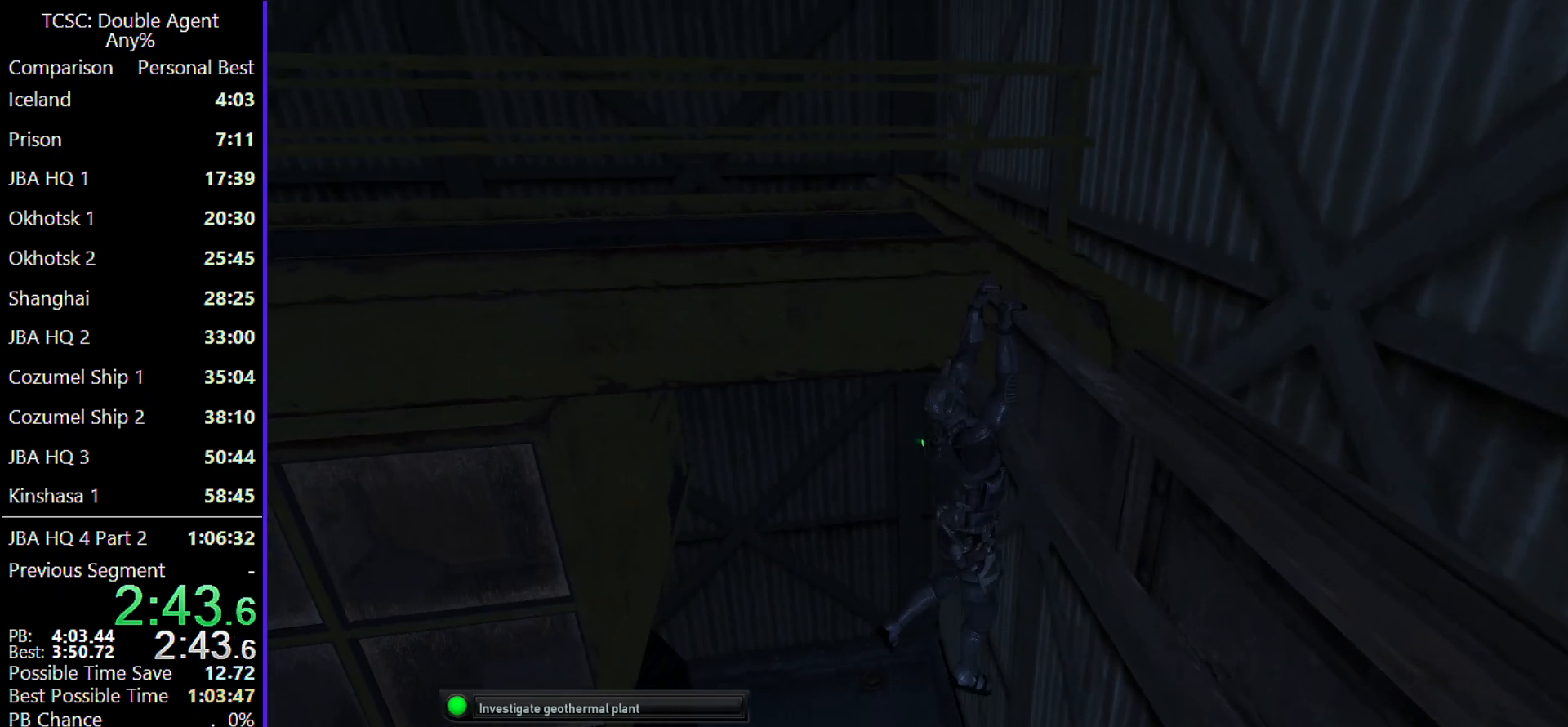
{"keys": ["a", "w"], "mouse": [], "events": [[367, "w", "down"]]}
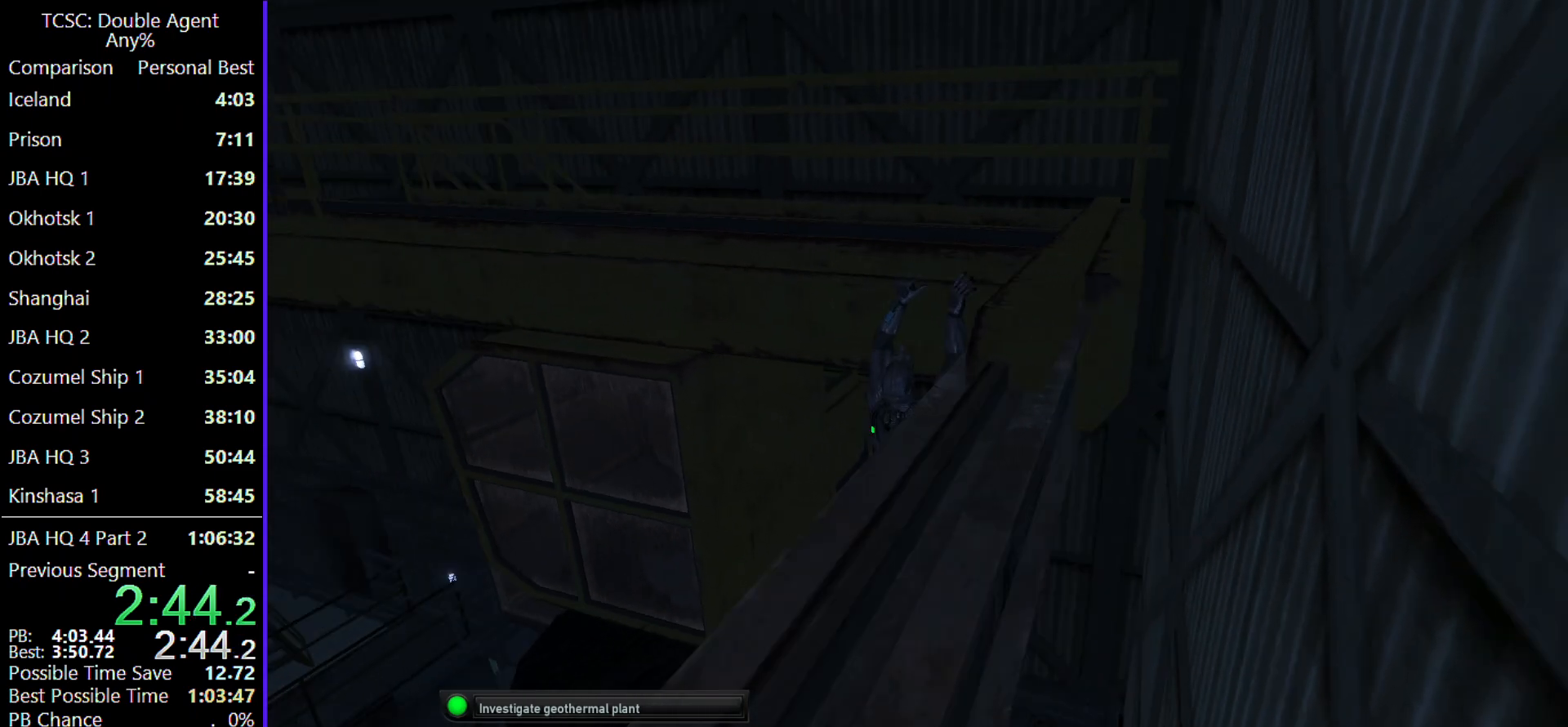
{"keys": ["a", "w"], "mouse": [], "events": []}
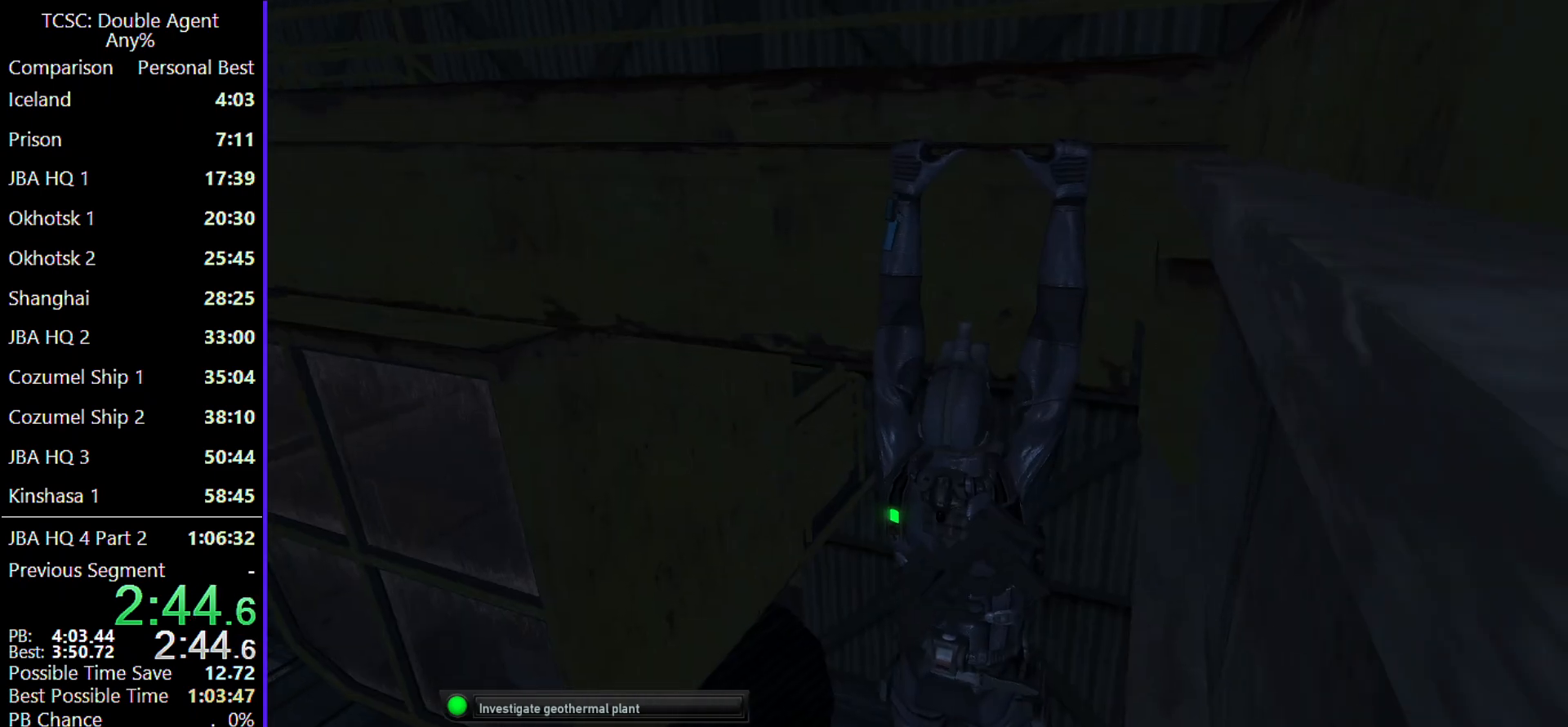
{"keys": ["a", "w"], "mouse": [], "events": []}
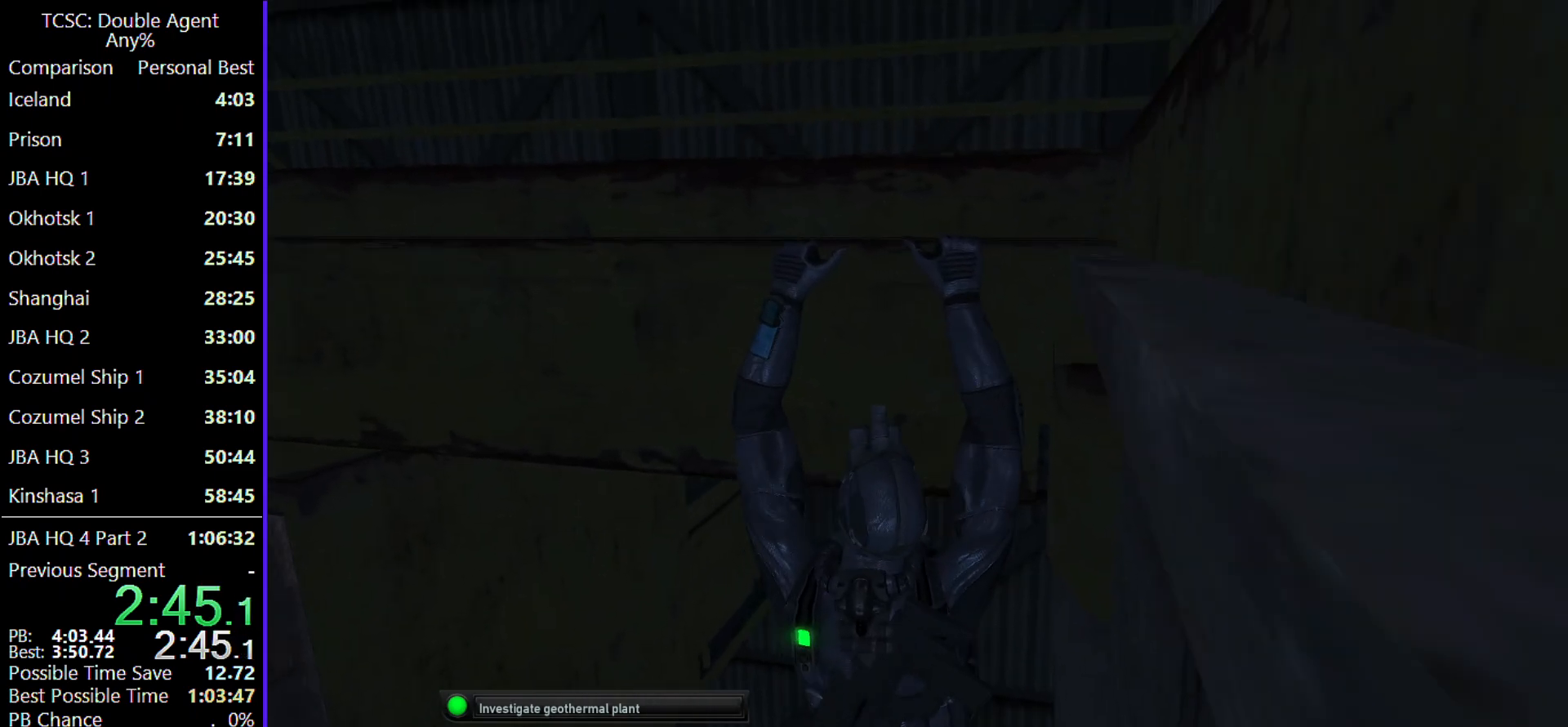
{"keys": ["a", "w"], "mouse": [], "events": []}
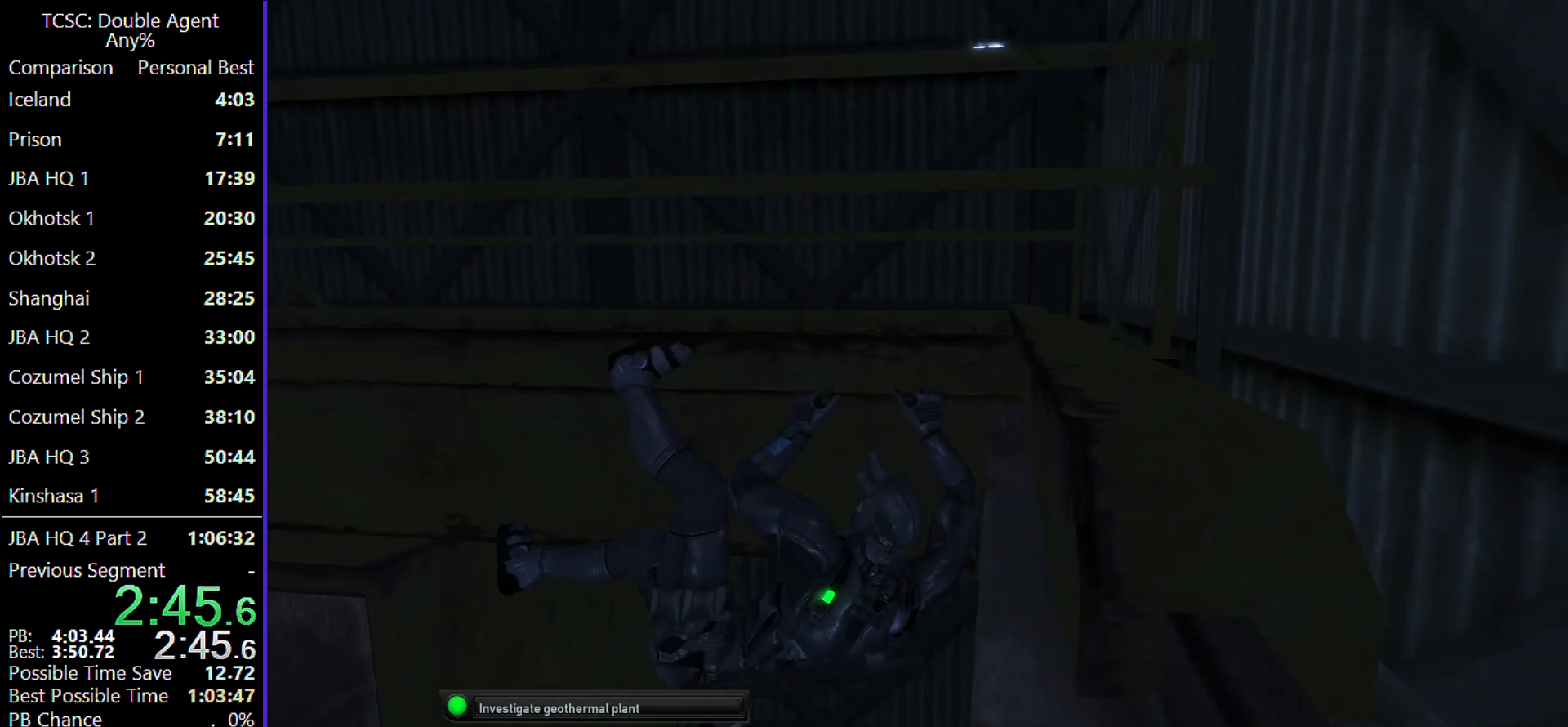
{"keys": ["a", "w"], "mouse": [], "events": []}
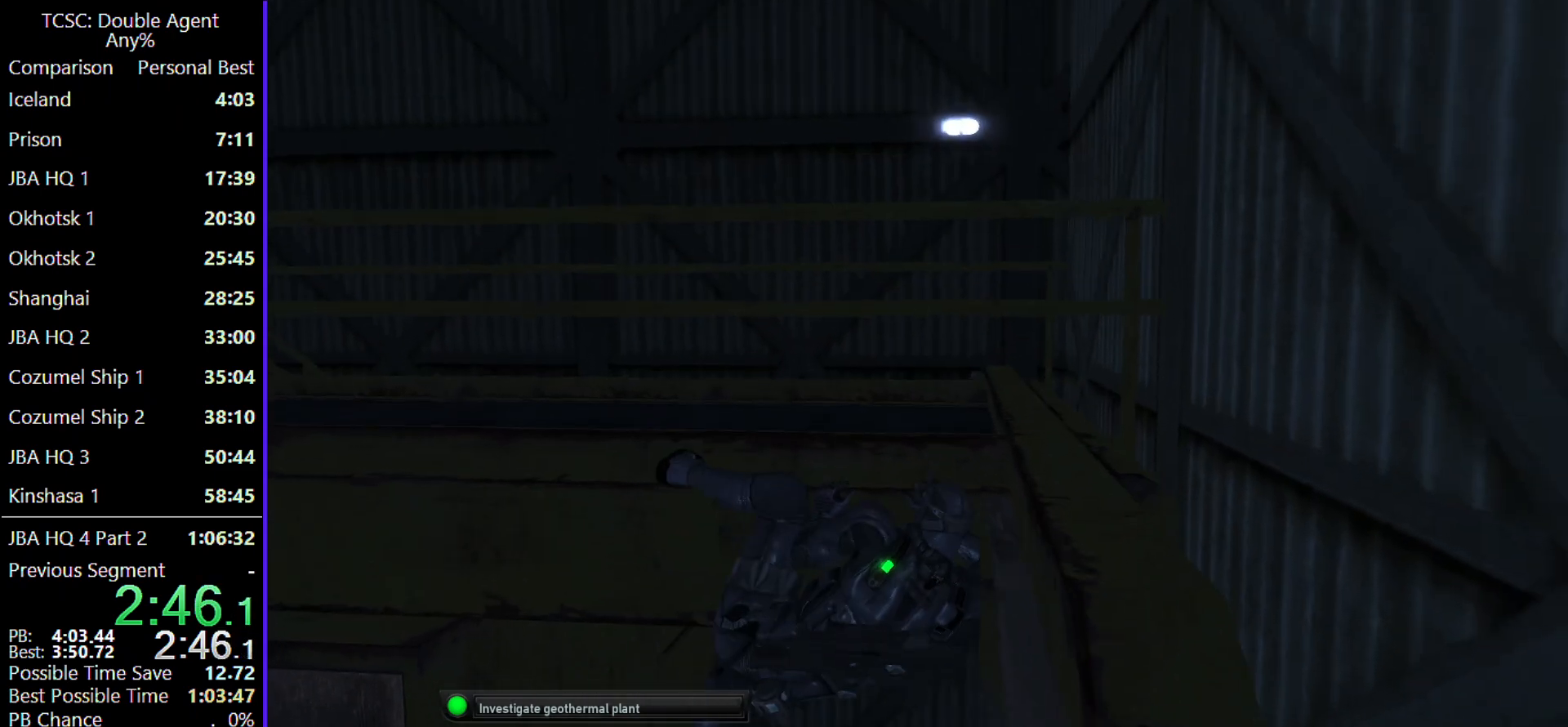
{"keys": ["a"], "mouse": [], "events": [[433, "w", "up"]]}
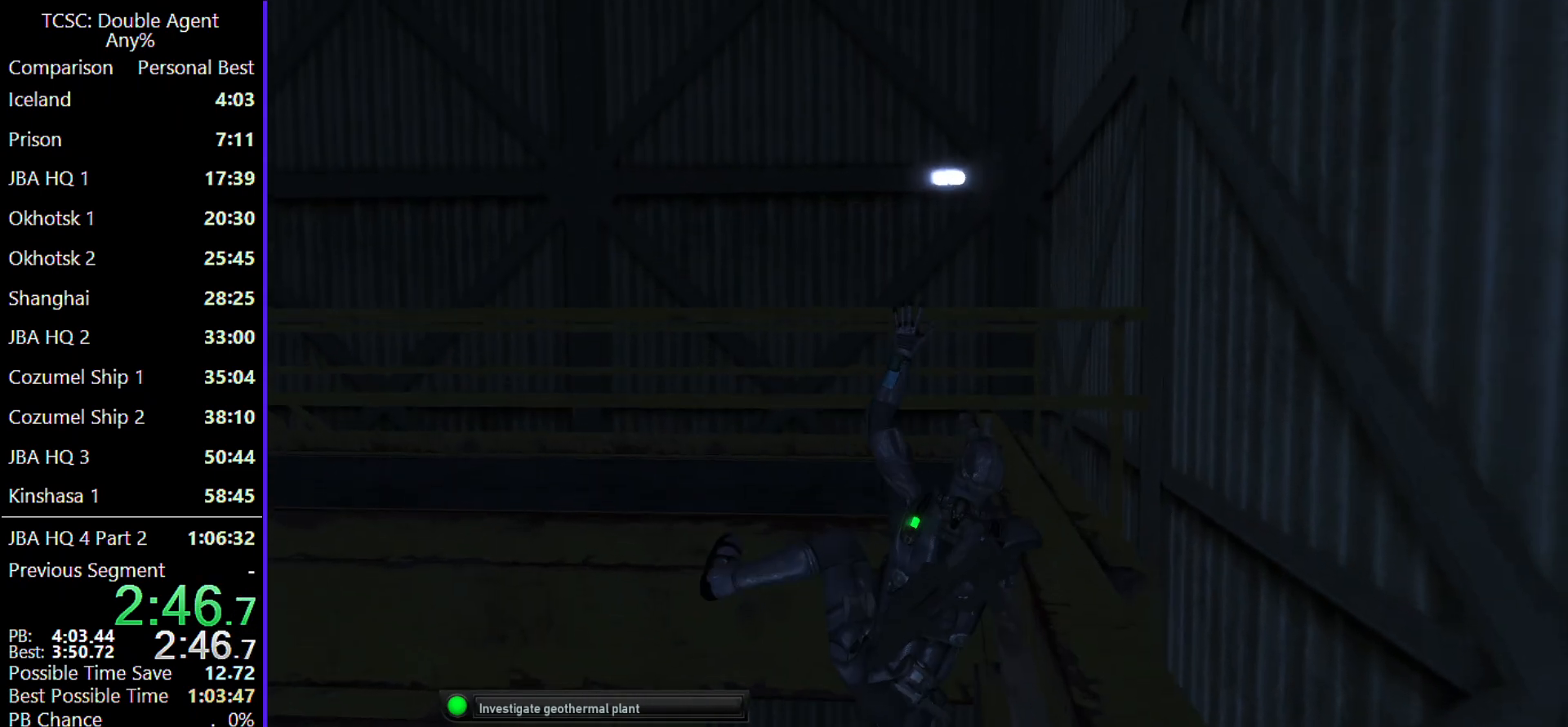
{"keys": ["a", "w"], "mouse": [], "events": [[467, "w", "down"]]}
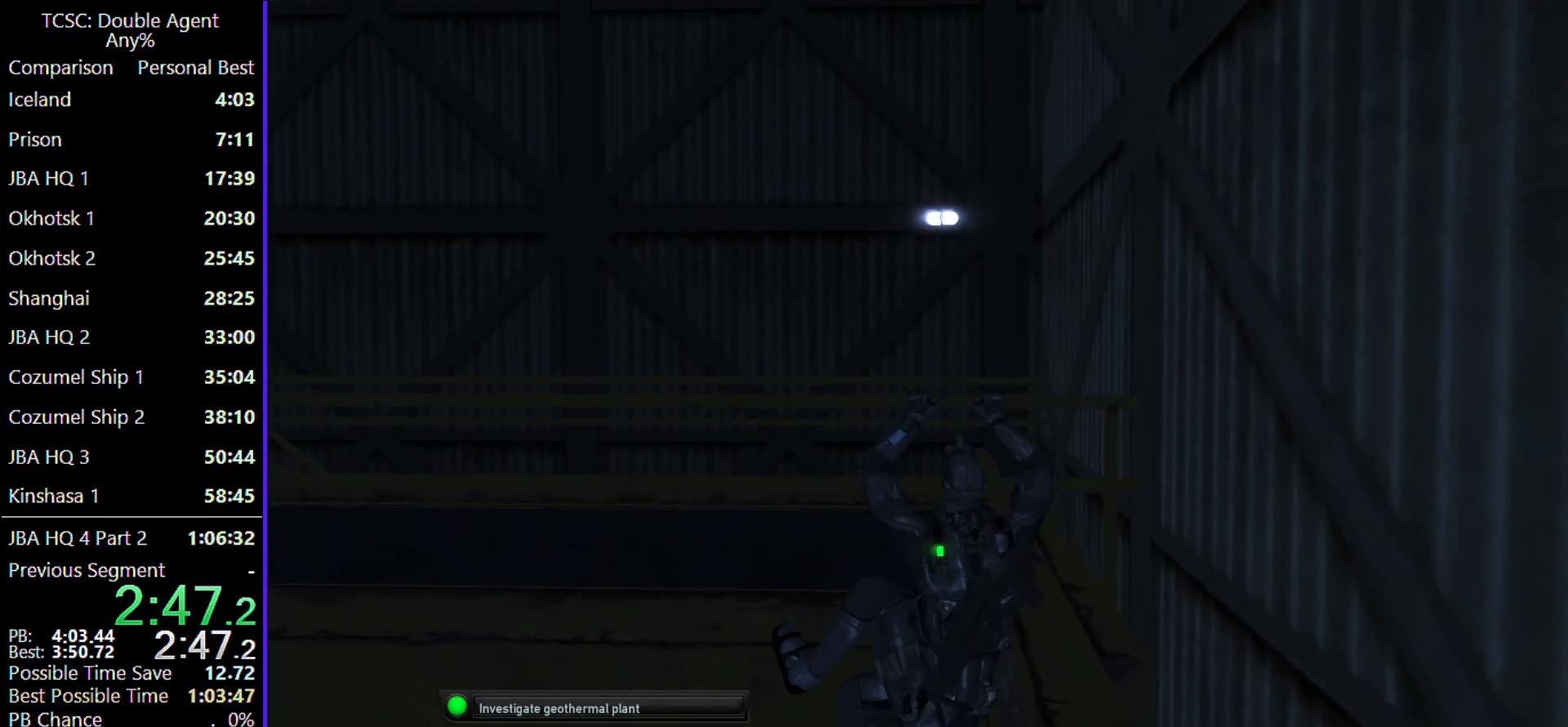
{"keys": ["a", "w"], "mouse": [], "events": []}
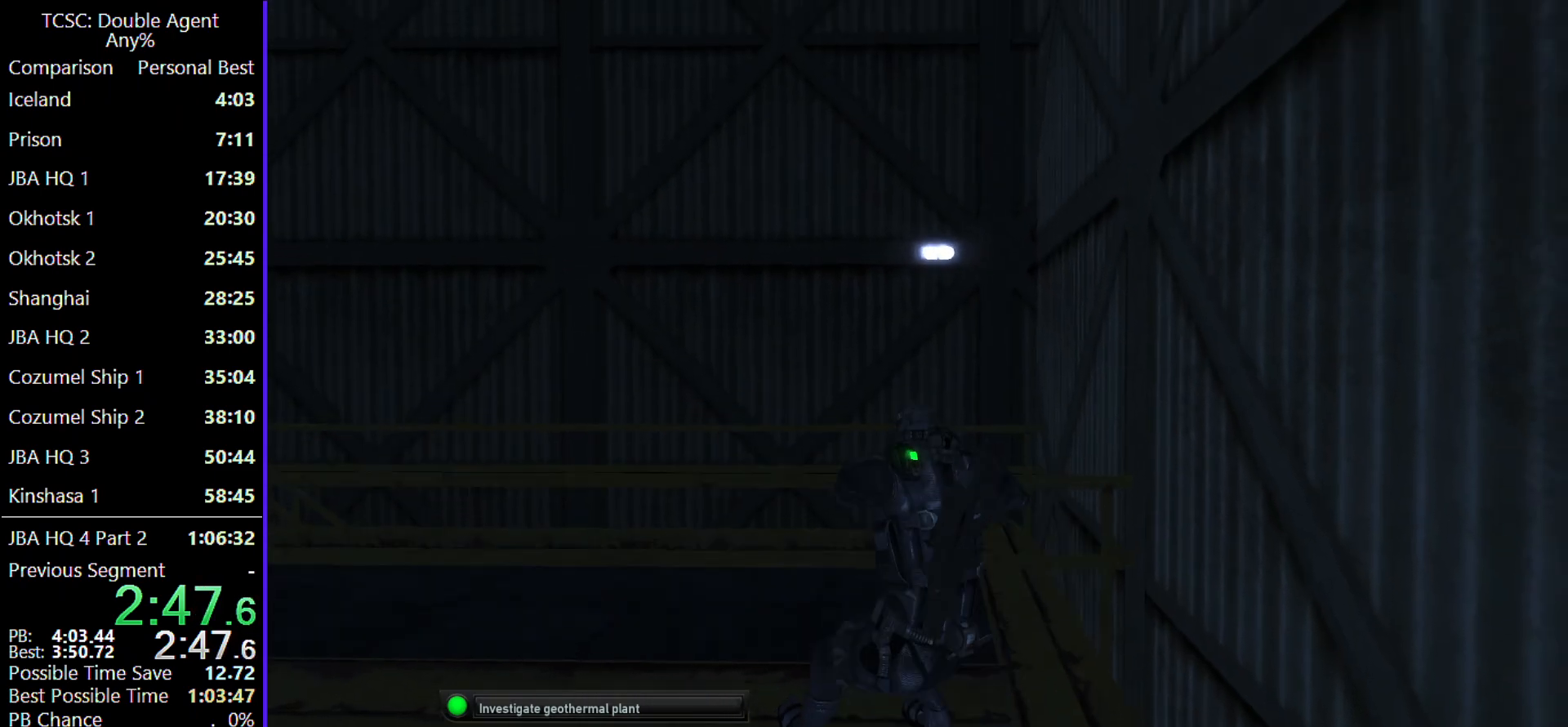
{"keys": ["a", "w"], "mouse": [], "events": []}
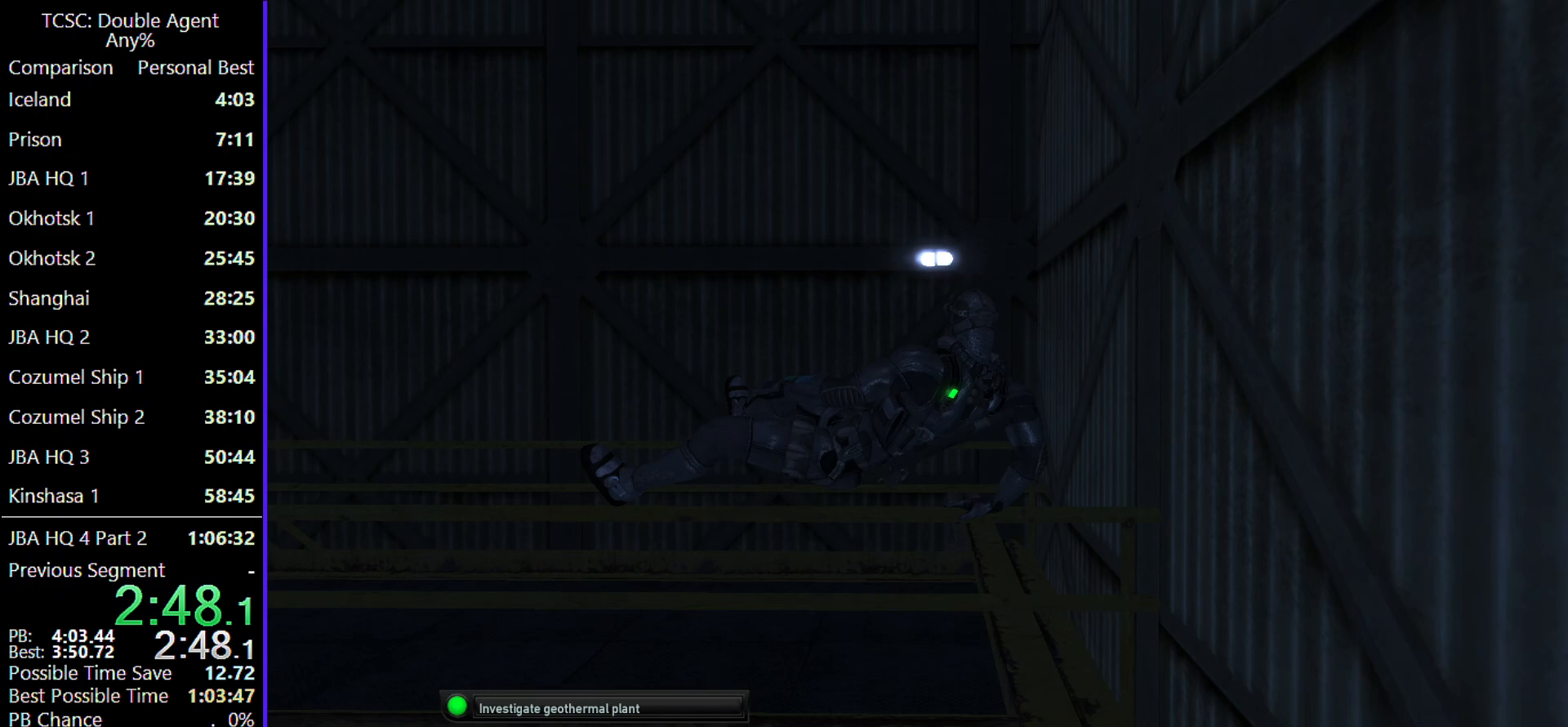
{"keys": ["a", "c", "w"], "mouse": [], "events": [[267, "c", "down"]]}